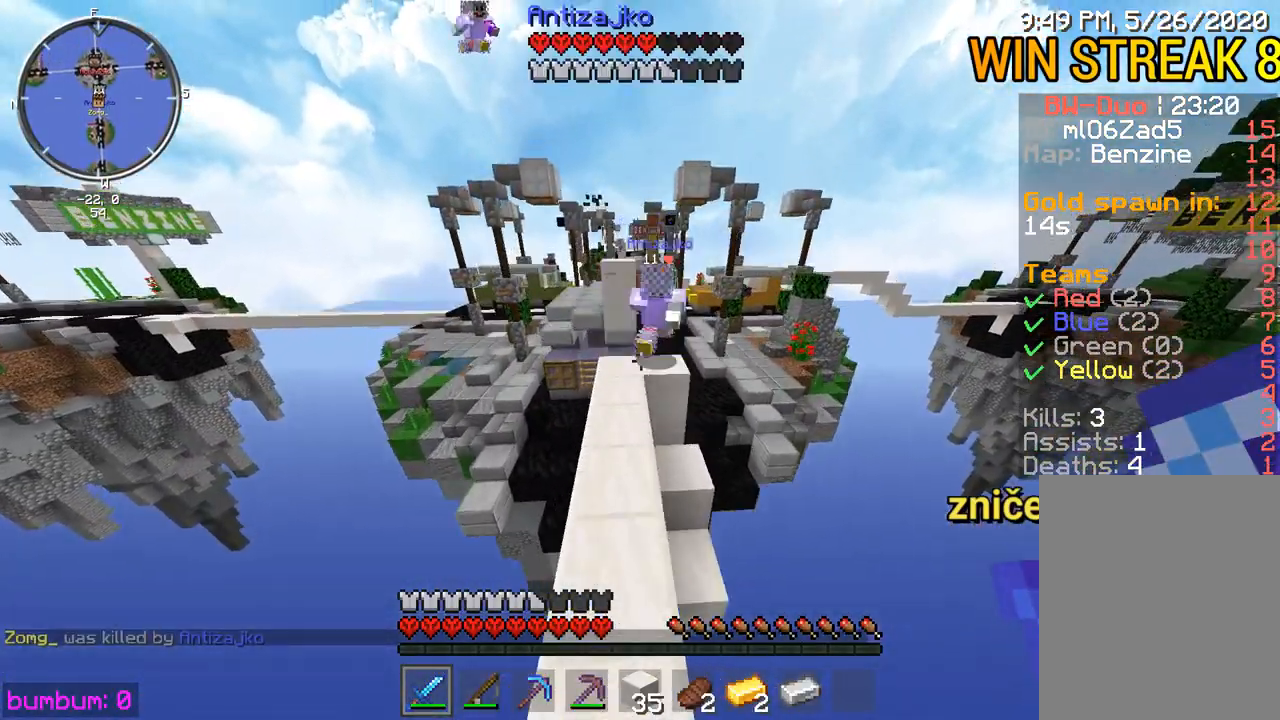
Gameplay with keyboard and mouse; each line is a JSON object with the keys and mouse buttons held at the frame after it. "events" lists presses ("down") and releases ("up") of "down", "left", "right", "up", "mouse_left" and "mouse_right" between this image and that frame as [ms after this image, input, new state], when the widget could be followed in between. "mouse_left", "mouse_right" = the "left", "right" buttons of the "mouse" list. No other keys are recorded. Fast repeated clicks can show as one long hold. Mouse movement is not recorded.
{"keys": ["up"], "mouse": [], "events": []}
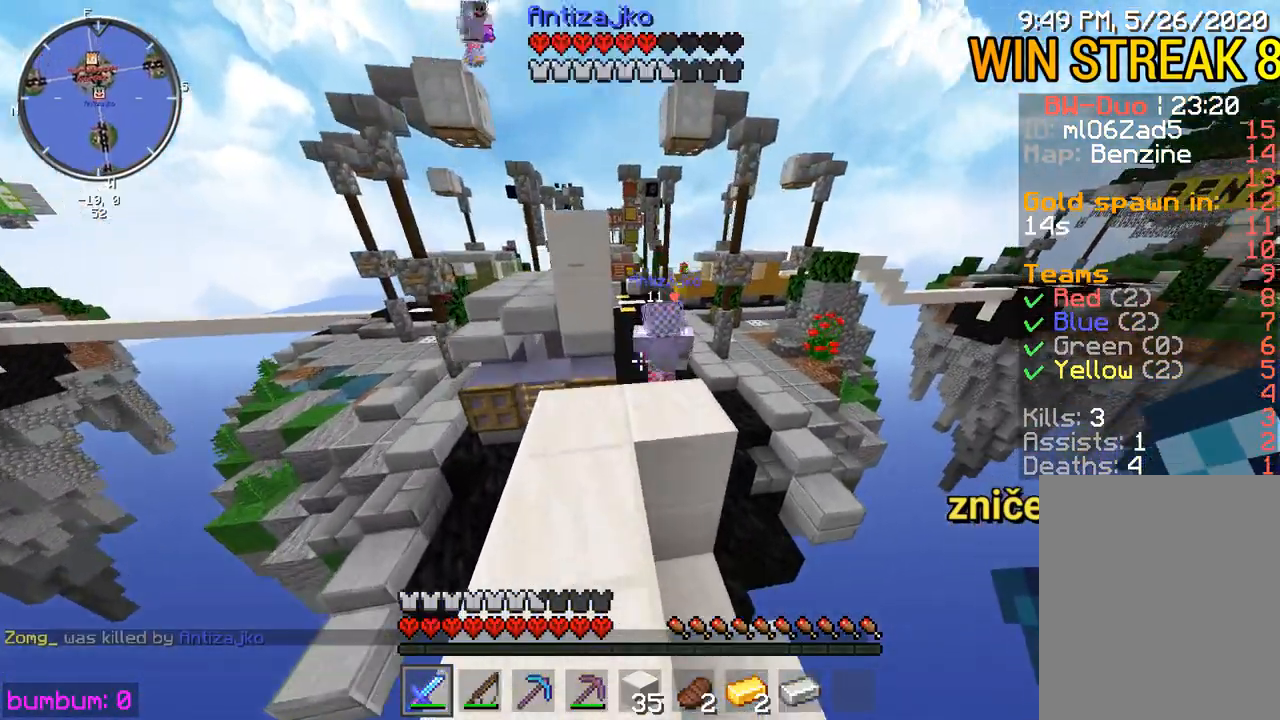
{"keys": ["up"], "mouse": [], "events": []}
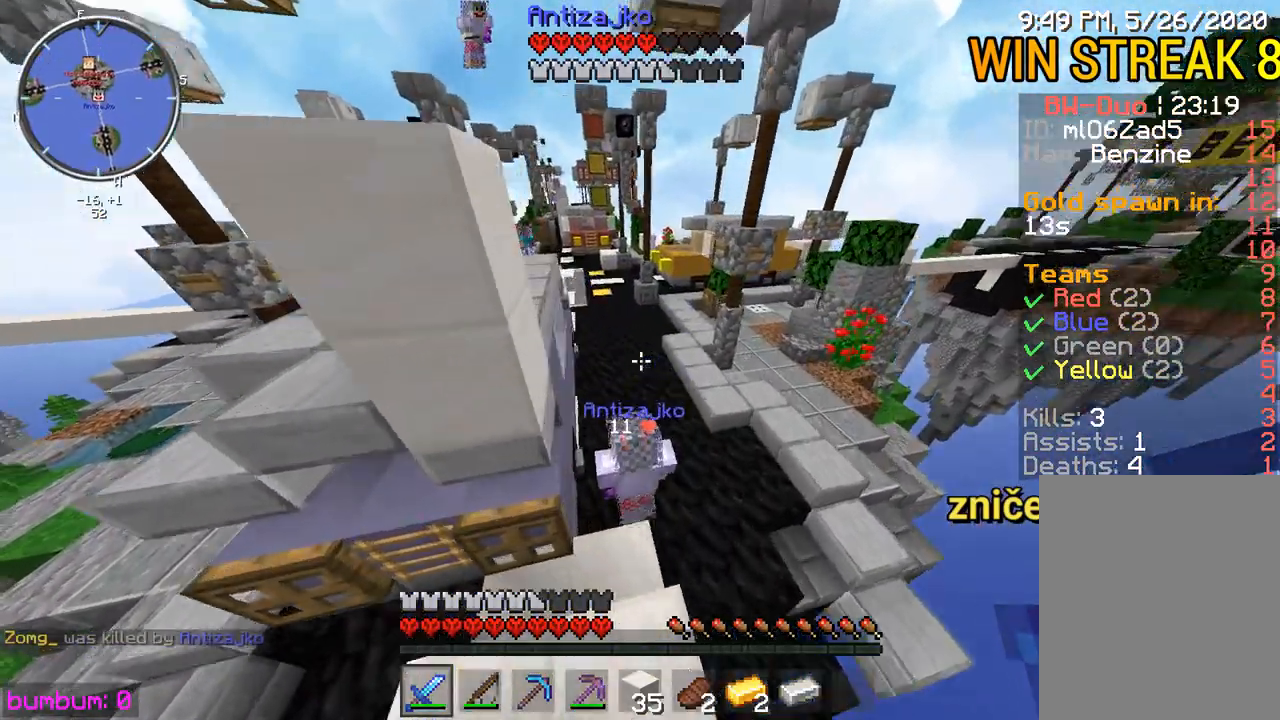
{"keys": ["up"], "mouse": [], "events": []}
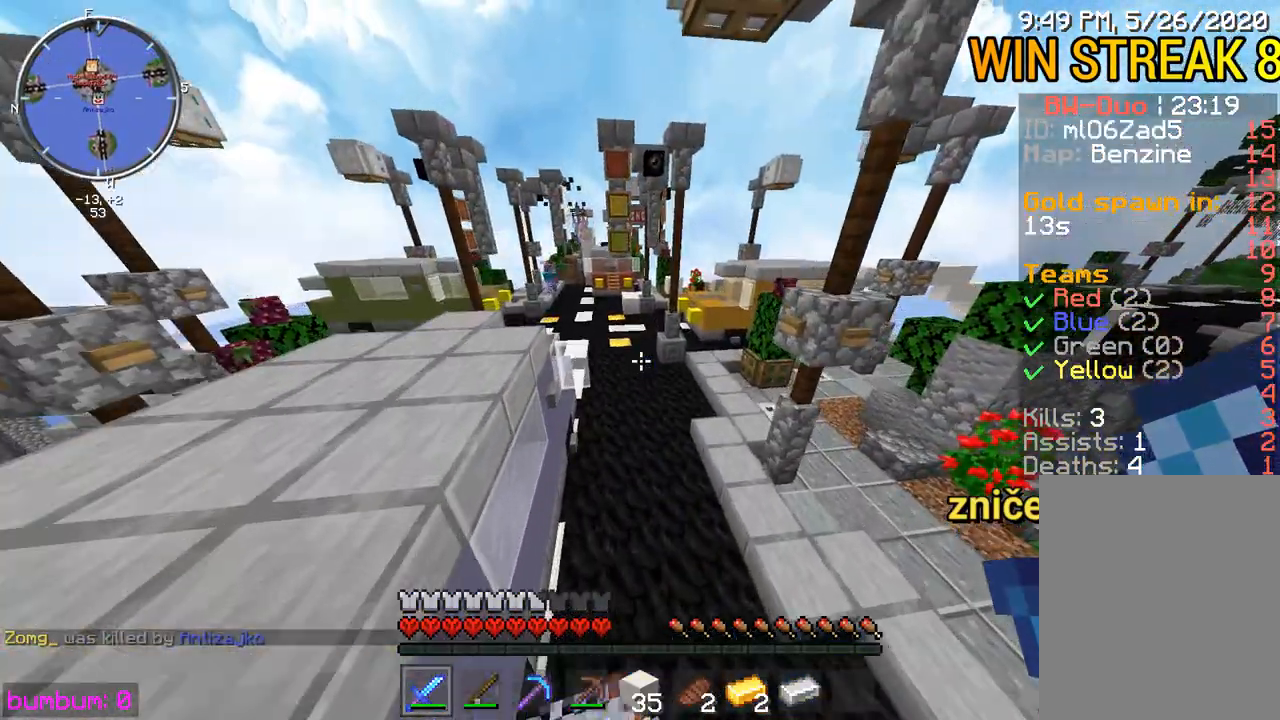
{"keys": ["up"], "mouse": [], "events": []}
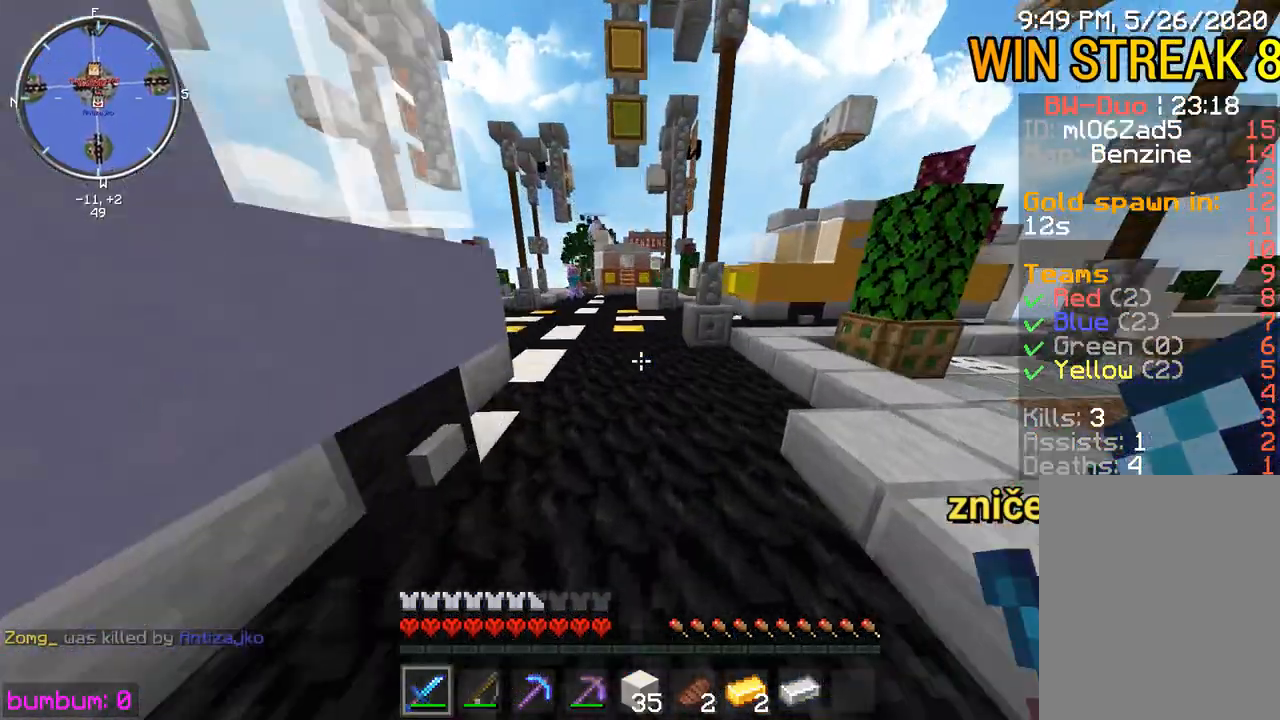
{"keys": ["up"], "mouse": [], "events": []}
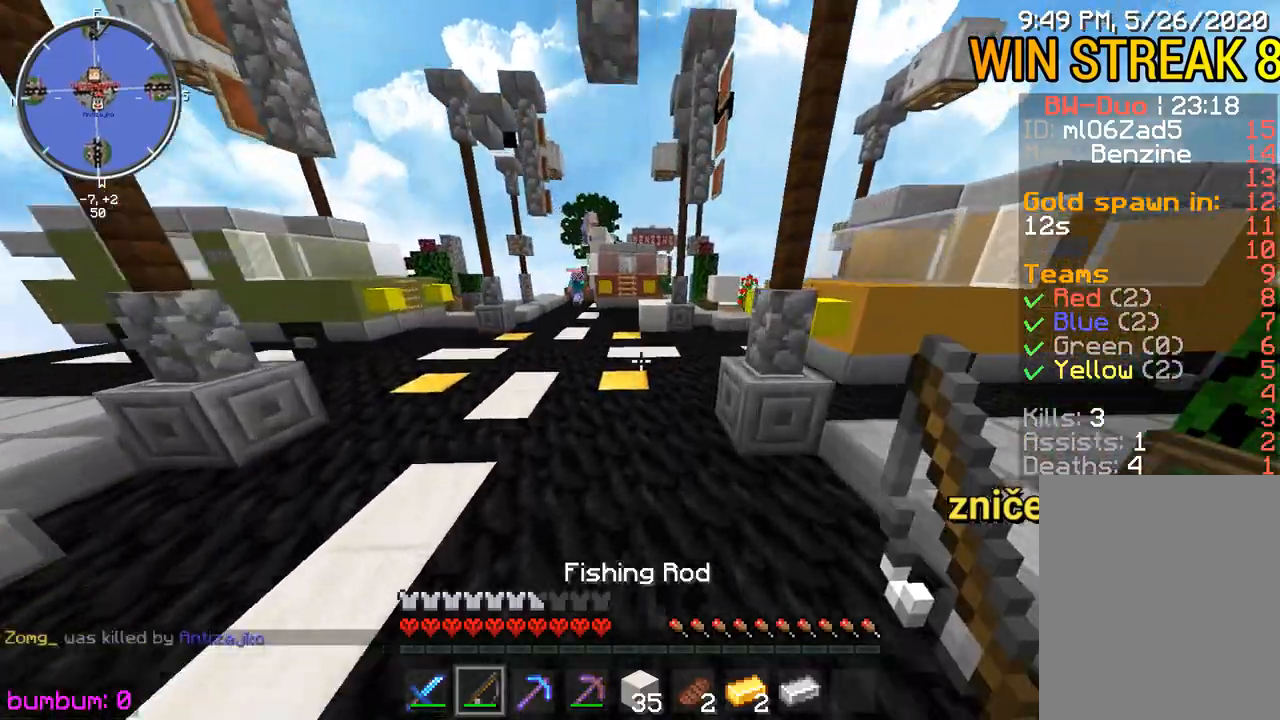
{"keys": ["up"], "mouse": [], "events": []}
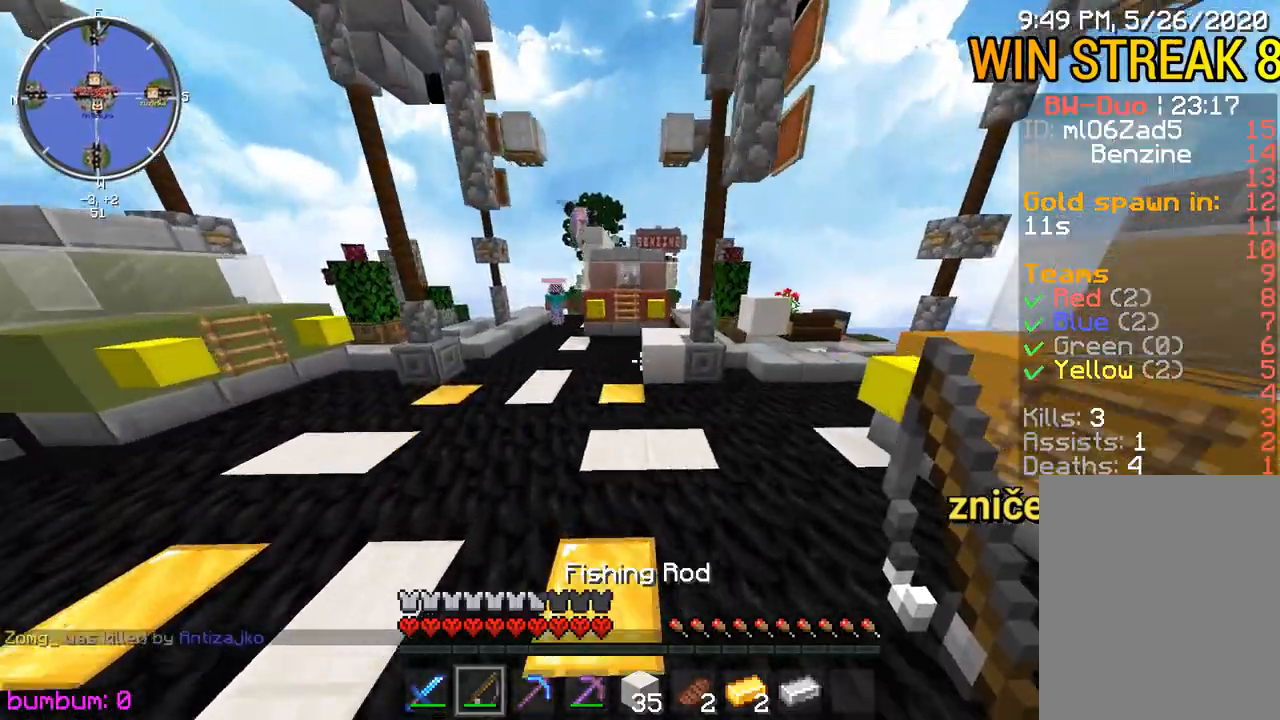
{"keys": ["left", "up"], "mouse": [], "events": [[267, "left", "down"]]}
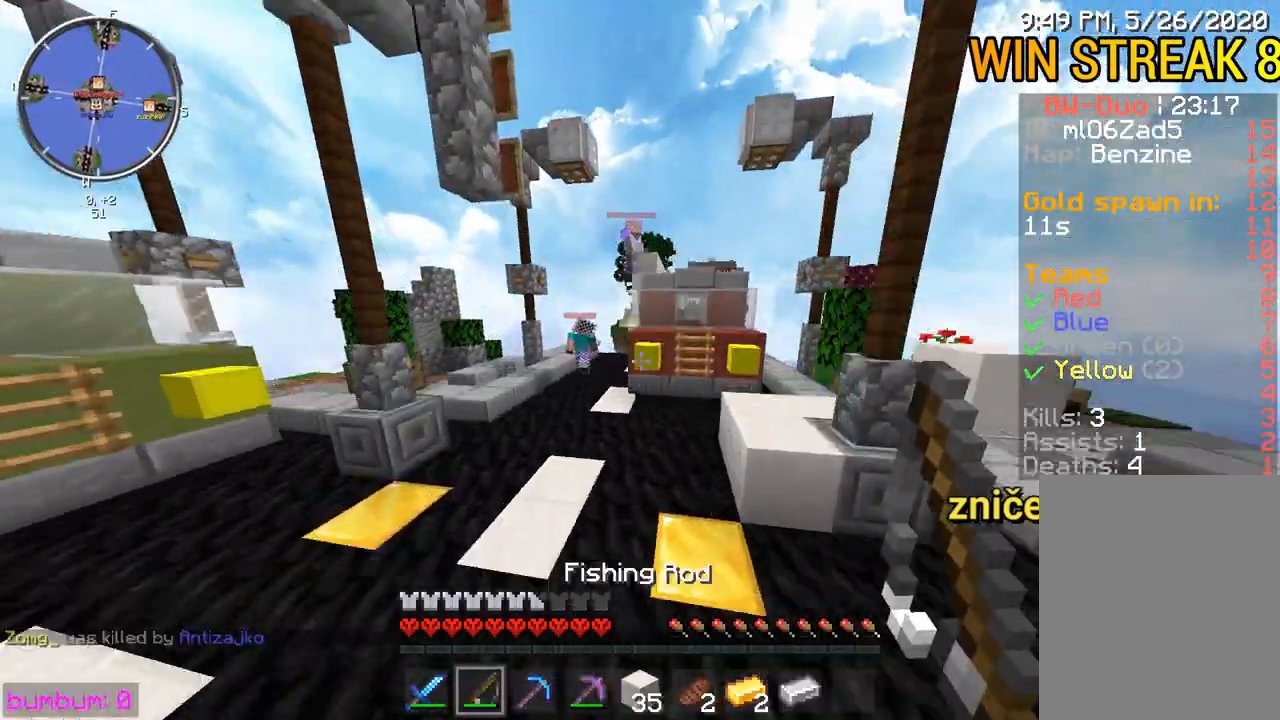
{"keys": ["up"], "mouse": [], "events": [[50, "left", "up"]]}
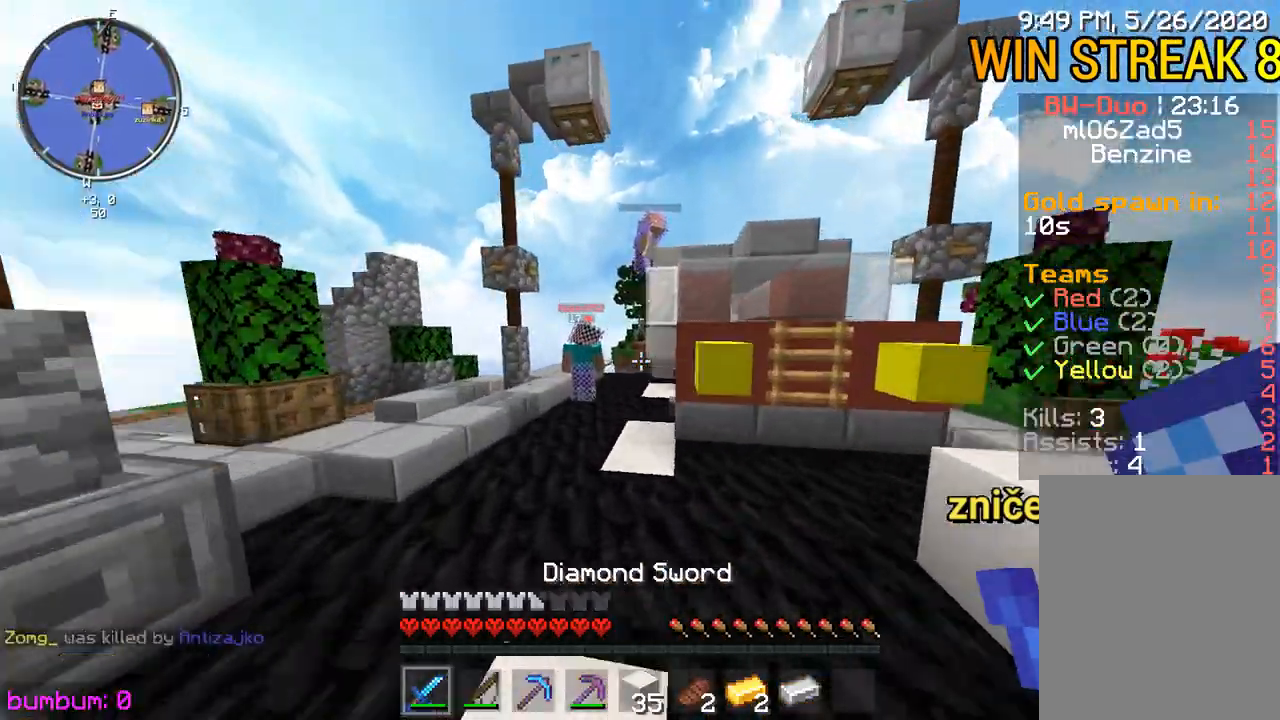
{"keys": ["up"], "mouse": [], "events": [[17, "left", "down"], [150, "left", "up"], [417, "mouse_left", "down"], [483, "mouse_left", "up"]]}
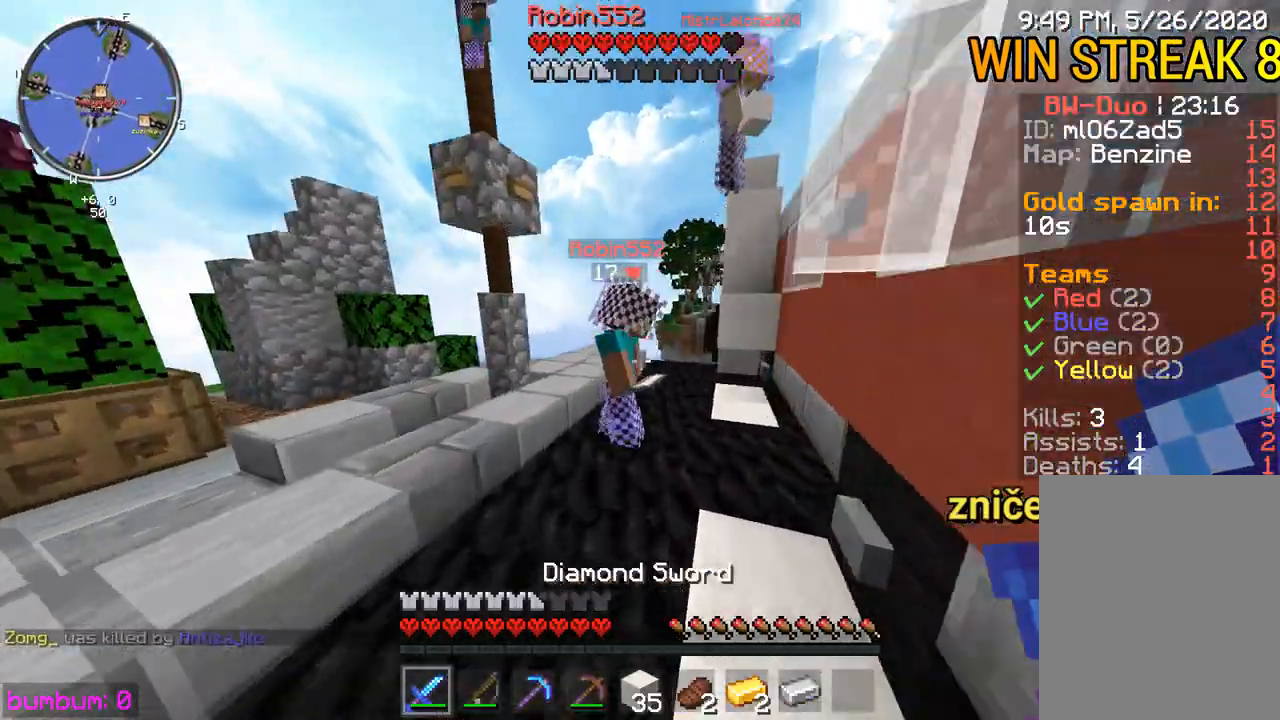
{"keys": ["up"], "mouse": ["left"], "events": [[17, "mouse_left", "down"], [117, "mouse_left", "up"], [200, "mouse_left", "down"], [300, "mouse_left", "up"], [333, "mouse_left", "down"], [467, "mouse_left", "up"], [500, "mouse_left", "down"]]}
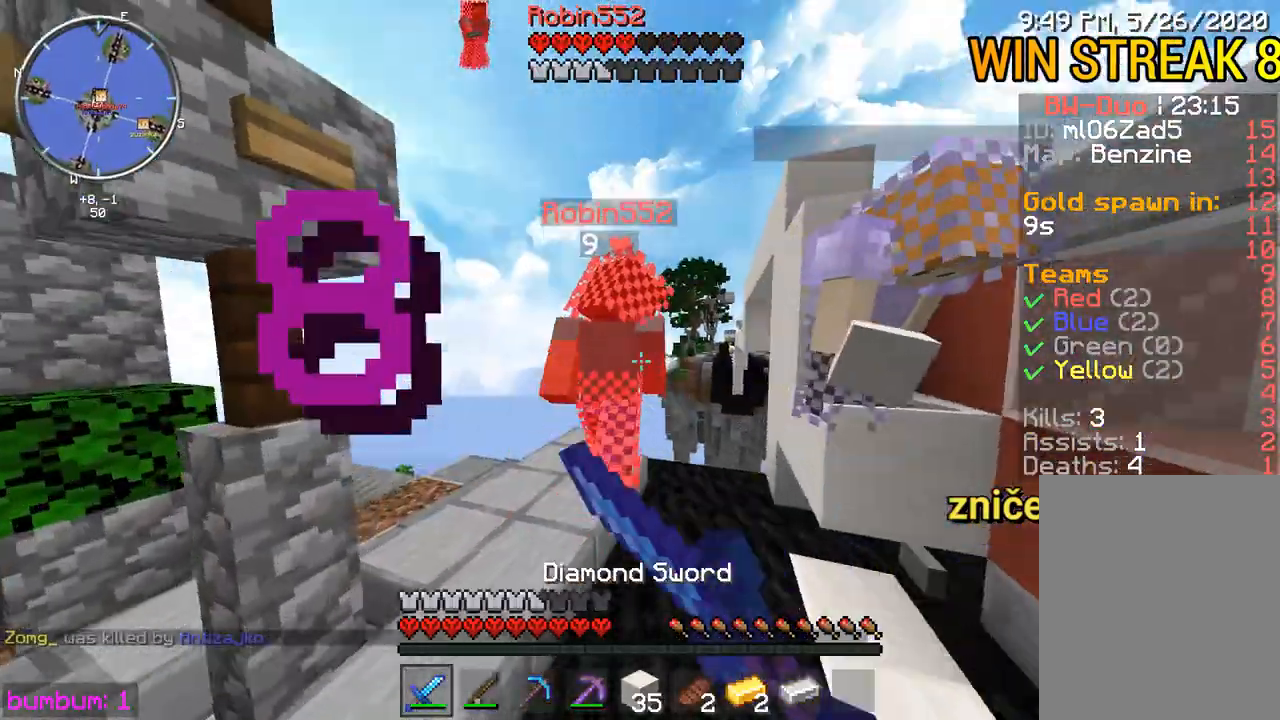
{"keys": ["right", "up"], "mouse": [], "events": [[33, "mouse_left", "up"], [67, "mouse_left", "down"], [100, "mouse_left", "up"], [167, "mouse_left", "down"], [233, "mouse_left", "up"], [267, "up", "up"], [300, "mouse_left", "down"], [333, "mouse_left", "up"], [367, "mouse_left", "down"], [367, "right", "down"], [367, "up", "down"], [433, "mouse_left", "up"], [467, "mouse_left", "down"], [500, "mouse_left", "up"]]}
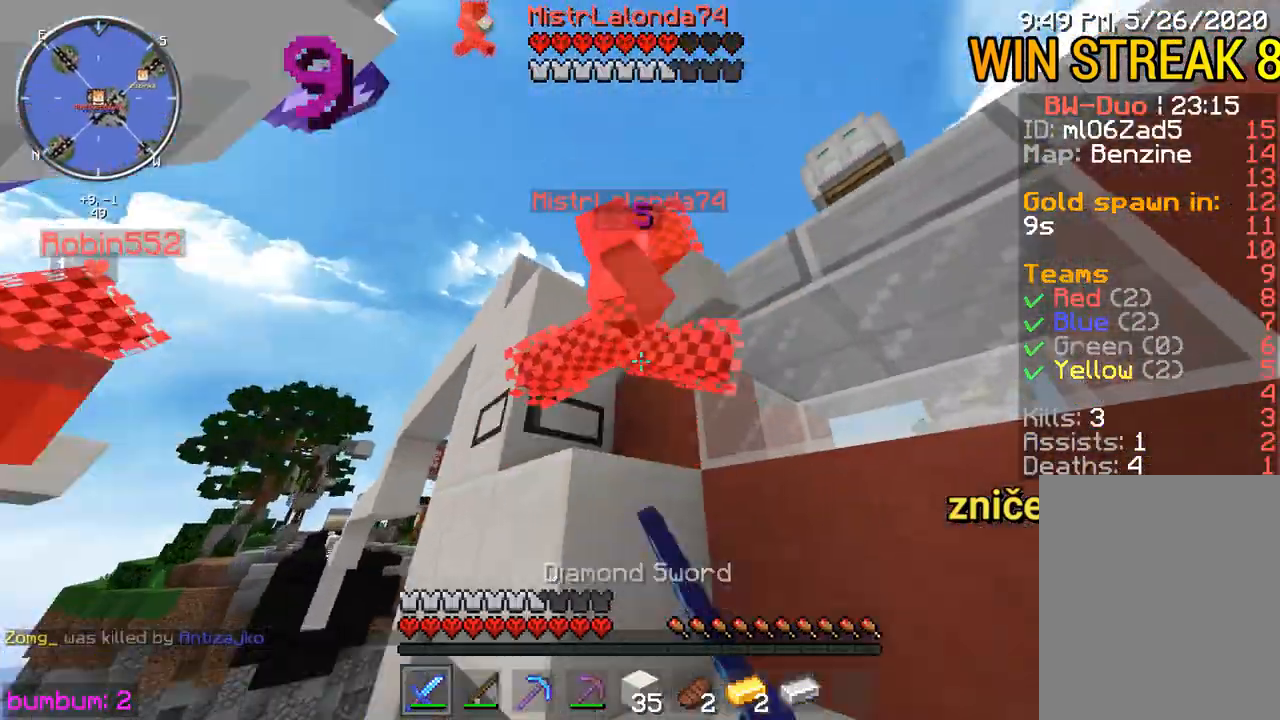
{"keys": ["right", "up"], "mouse": ["left"], "events": [[33, "mouse_left", "down"], [100, "mouse_left", "up"], [133, "mouse_left", "down"], [233, "mouse_left", "up"], [300, "mouse_left", "down"], [300, "right", "up"], [300, "up", "up"], [383, "mouse_left", "up"], [383, "right", "down"], [417, "mouse_left", "down"], [450, "up", "down"]]}
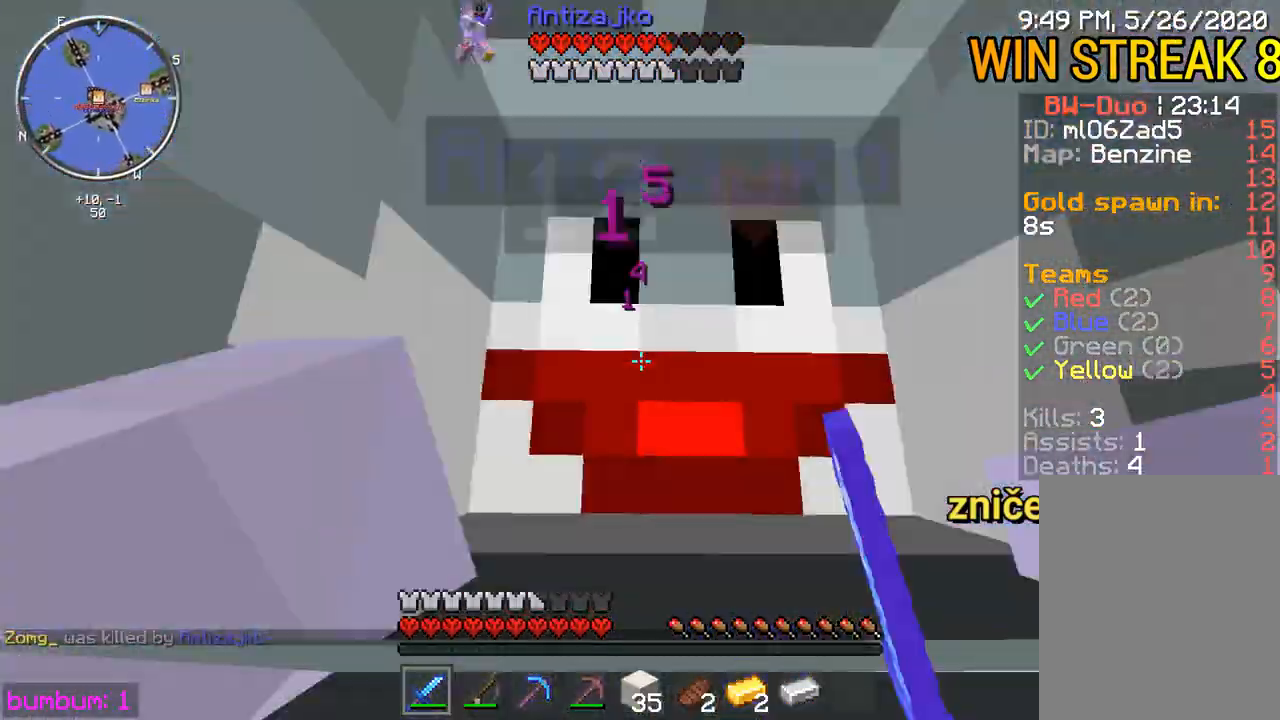
{"keys": [], "mouse": ["left"], "events": [[50, "mouse_left", "up"], [83, "mouse_left", "down"], [83, "right", "up"], [117, "mouse_left", "up"], [117, "up", "up"], [150, "mouse_left", "down"], [183, "mouse_left", "up"], [217, "up", "down"], [250, "mouse_left", "down"], [383, "mouse_left", "up"], [417, "mouse_left", "down"], [483, "up", "up"]]}
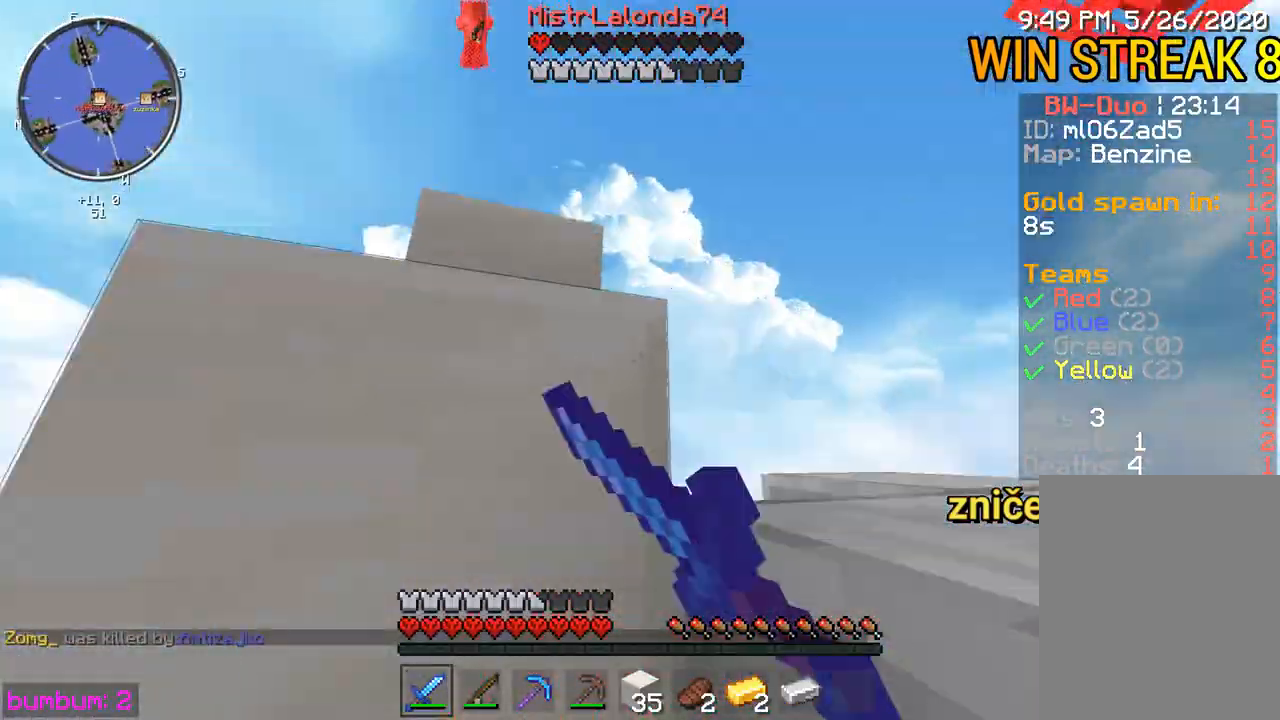
{"keys": [], "mouse": ["left"], "events": [[17, "mouse_left", "up"], [83, "mouse_left", "down"], [183, "mouse_left", "up"], [250, "mouse_left", "down"], [283, "mouse_left", "up"], [317, "mouse_left", "down"], [383, "mouse_left", "up"], [417, "mouse_left", "down"], [450, "mouse_left", "up"], [483, "mouse_left", "down"]]}
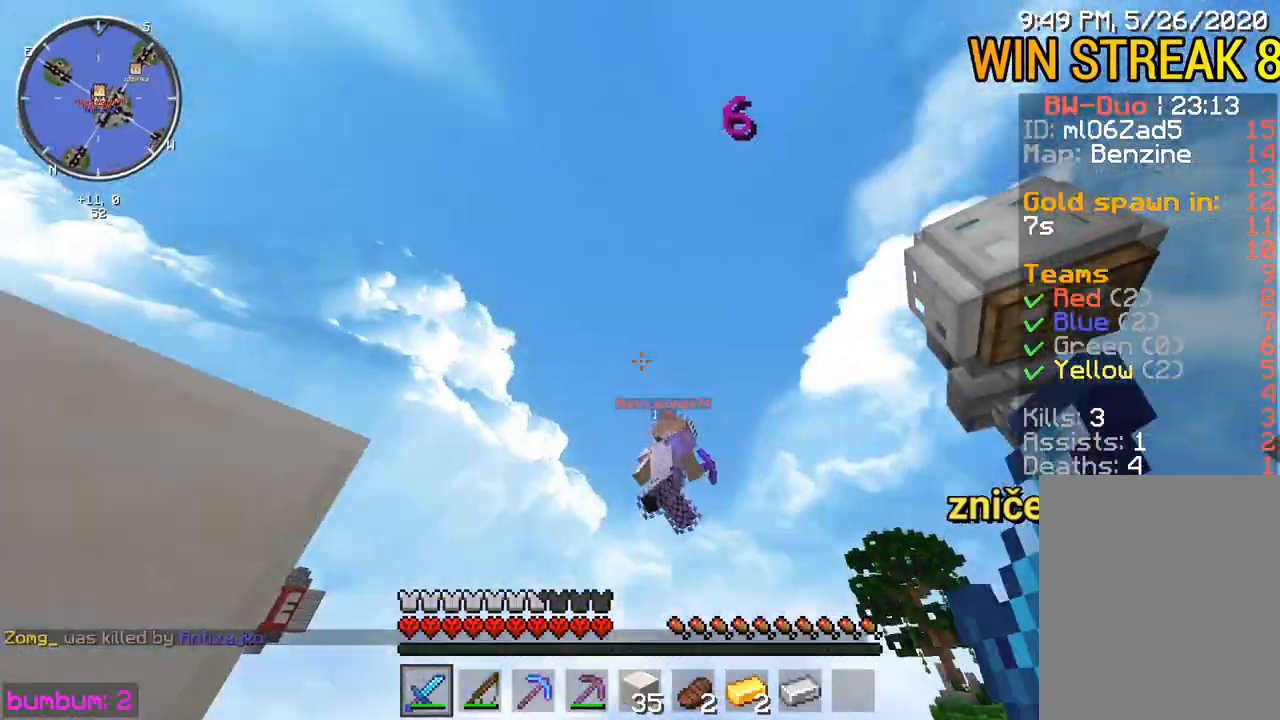
{"keys": [], "mouse": ["left"], "events": [[17, "mouse_left", "up"], [100, "mouse_left", "down"], [167, "right", "down"], [233, "mouse_left", "up"], [233, "up", "down"], [267, "mouse_left", "down"], [300, "mouse_left", "up"], [333, "mouse_left", "down"], [367, "mouse_left", "up"], [367, "right", "up"], [400, "mouse_left", "down"], [400, "up", "up"]]}
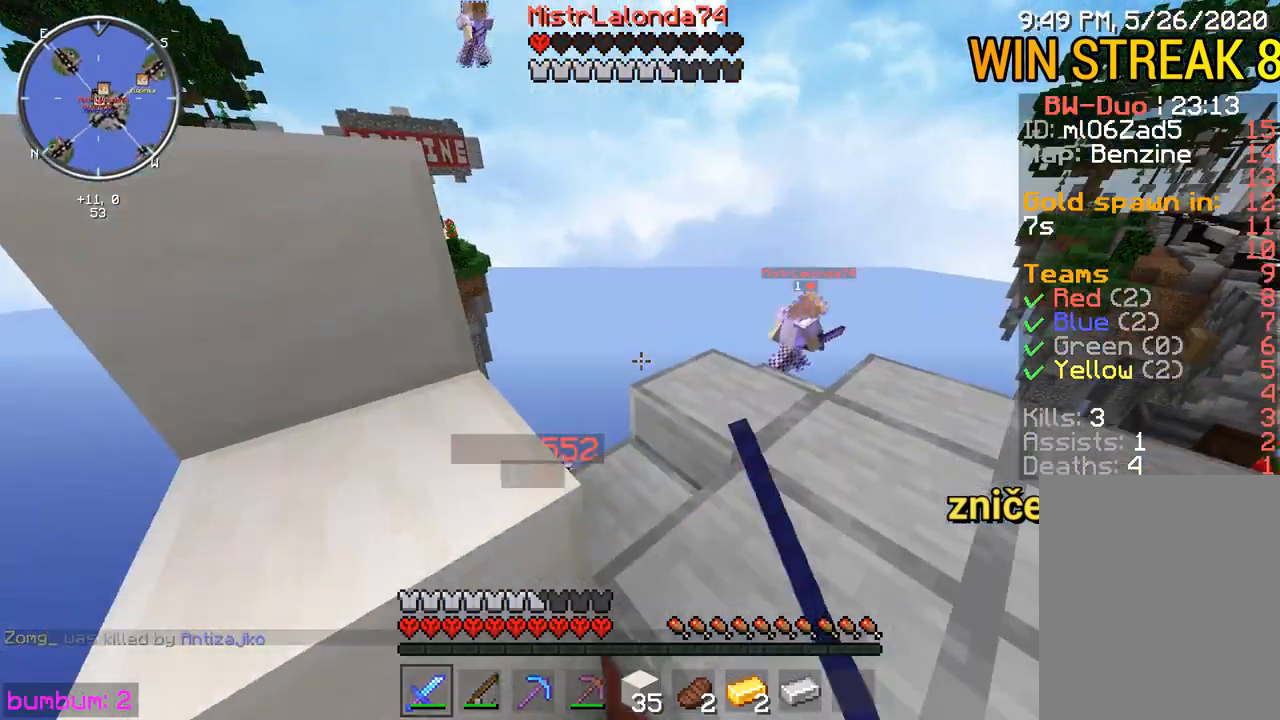
{"keys": [], "mouse": ["left"], "events": [[33, "down", "down"], [67, "mouse_left", "up"], [100, "mouse_left", "down"], [167, "mouse_left", "up"], [200, "mouse_left", "down"], [233, "down", "up"], [233, "mouse_left", "up"], [300, "mouse_left", "down"], [333, "mouse_left", "up"], [400, "mouse_left", "down"], [433, "mouse_left", "up"], [500, "mouse_left", "down"]]}
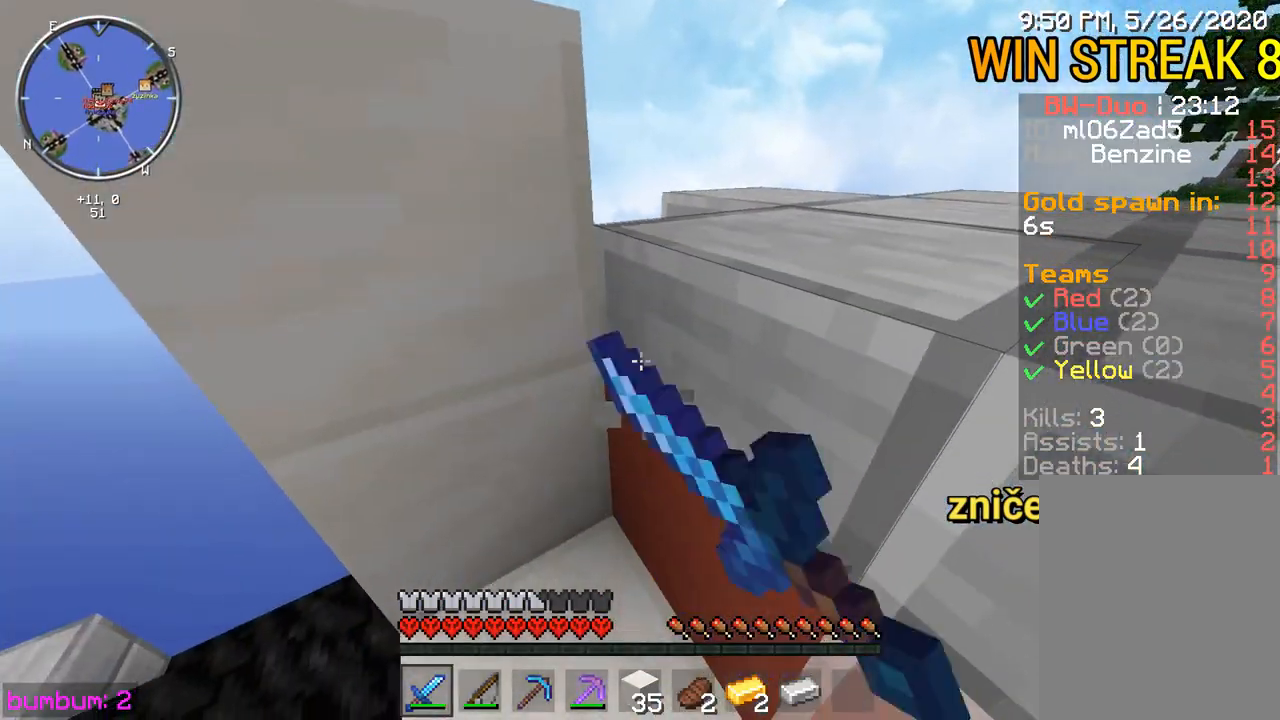
{"keys": ["down"], "mouse": [], "events": [[33, "mouse_left", "up"], [100, "mouse_left", "down"], [167, "mouse_left", "up"], [317, "down", "down"]]}
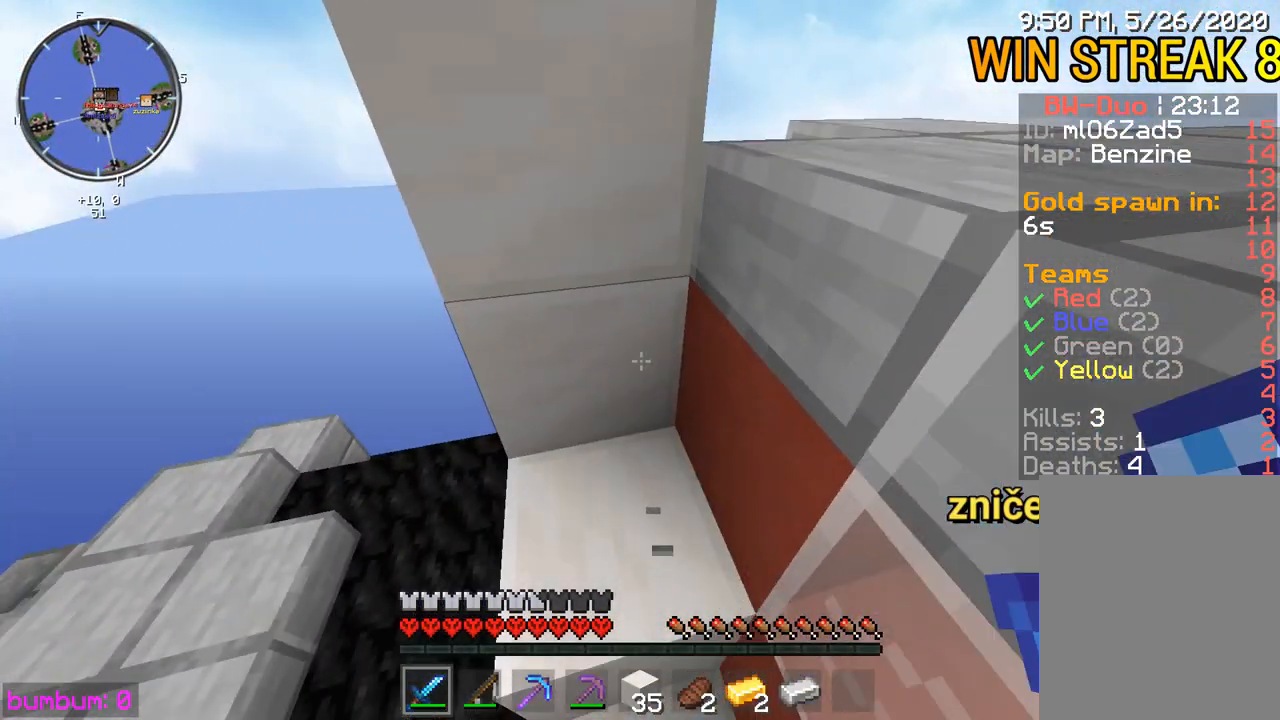
{"keys": ["left", "up"], "mouse": [], "events": [[17, "left", "down"], [50, "down", "up"], [217, "up", "down"]]}
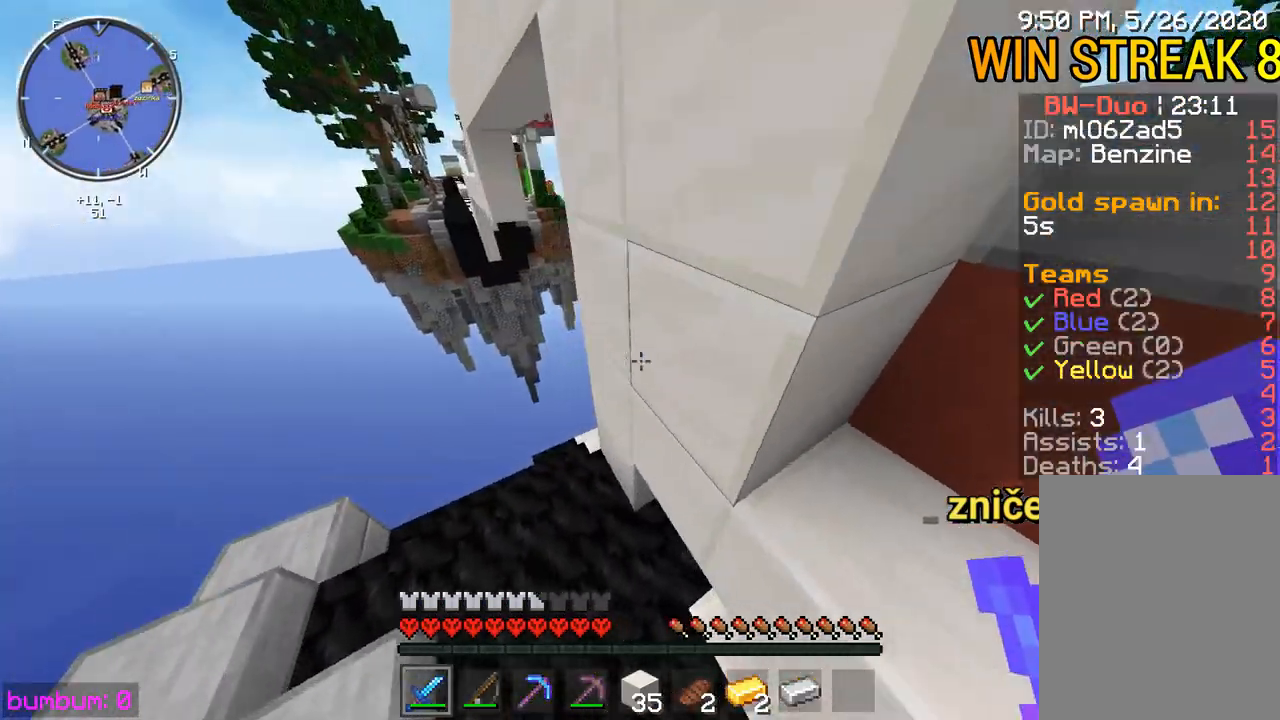
{"keys": [], "mouse": [], "events": [[83, "mouse_left", "down"], [117, "mouse_left", "up"], [183, "mouse_left", "down"], [217, "mouse_left", "up"], [250, "mouse_left", "down"], [283, "mouse_left", "up"], [317, "mouse_left", "down"], [383, "mouse_left", "up"], [383, "up", "up"], [417, "left", "up"], [417, "mouse_left", "down"], [500, "mouse_left", "up"]]}
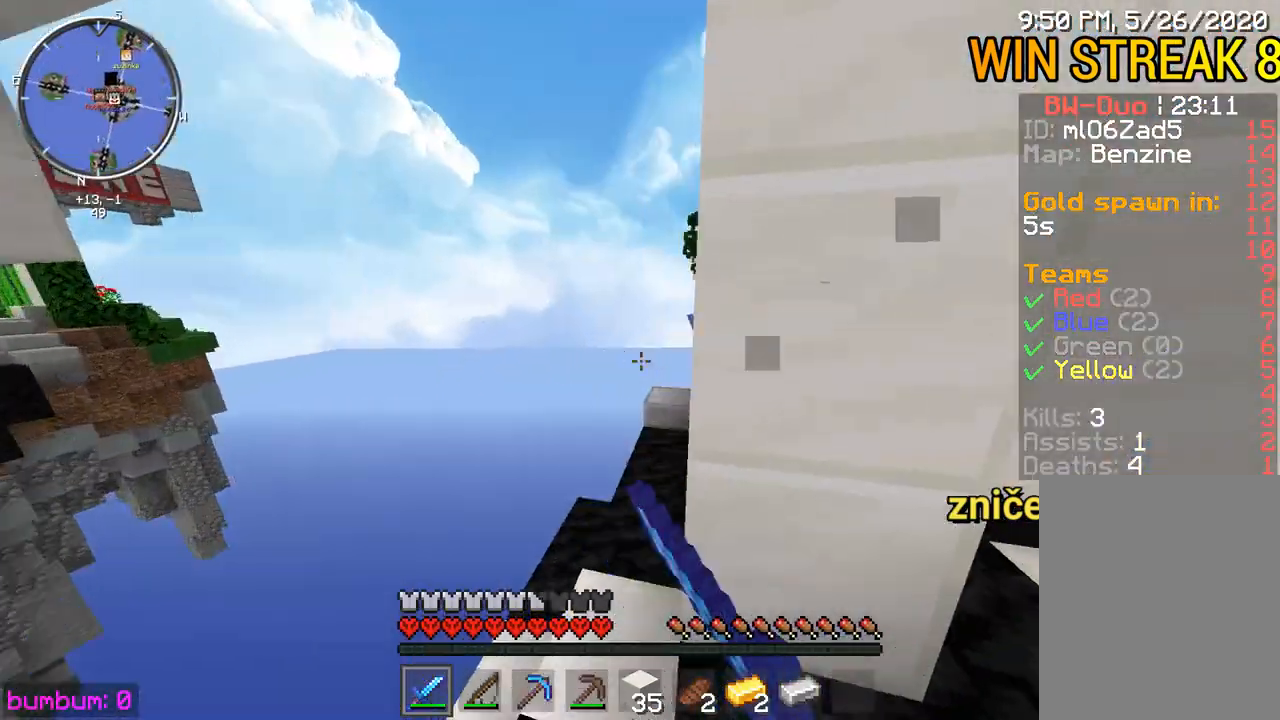
{"keys": ["up"], "mouse": [], "events": [[33, "mouse_left", "down"], [167, "mouse_left", "up"], [200, "left", "down"], [233, "mouse_left", "down"], [267, "up", "down"], [333, "mouse_left", "up"], [433, "left", "up"]]}
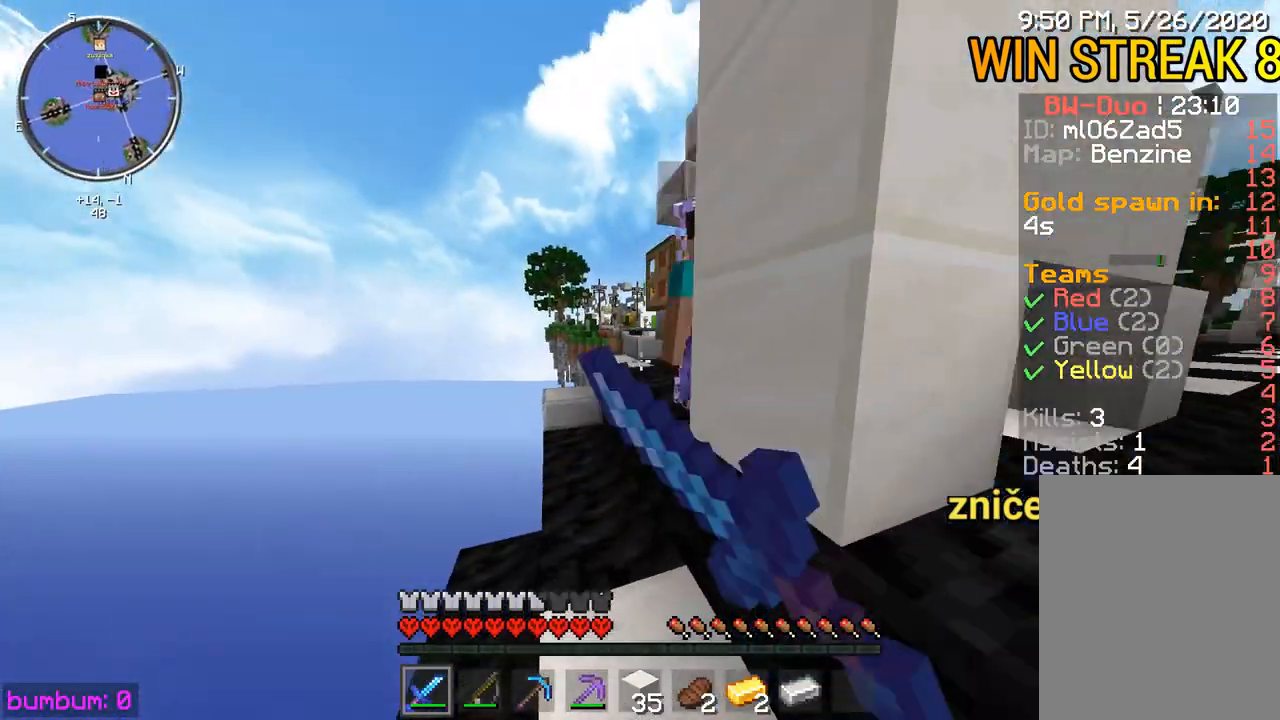
{"keys": ["right", "up"], "mouse": [], "events": [[33, "mouse_left", "down"], [167, "mouse_left", "up"], [200, "mouse_left", "down"], [200, "right", "down"], [333, "mouse_left", "up"], [367, "mouse_left", "down"], [400, "right", "up"], [500, "mouse_left", "up"], [500, "right", "down"]]}
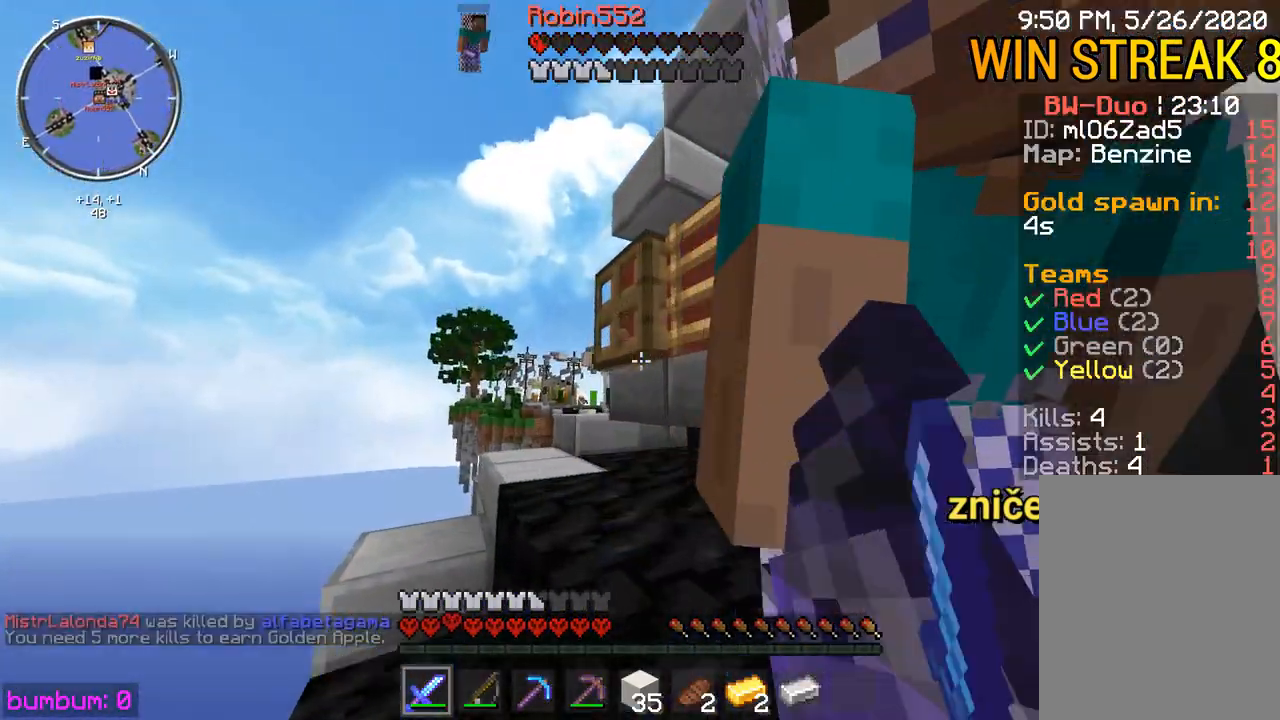
{"keys": ["up"], "mouse": [], "events": [[33, "up", "up"], [133, "mouse_left", "down"], [183, "mouse_left", "up"], [183, "up", "down"], [250, "mouse_left", "down"], [383, "mouse_left", "up"], [417, "mouse_left", "down"], [450, "mouse_left", "up"], [450, "right", "up"]]}
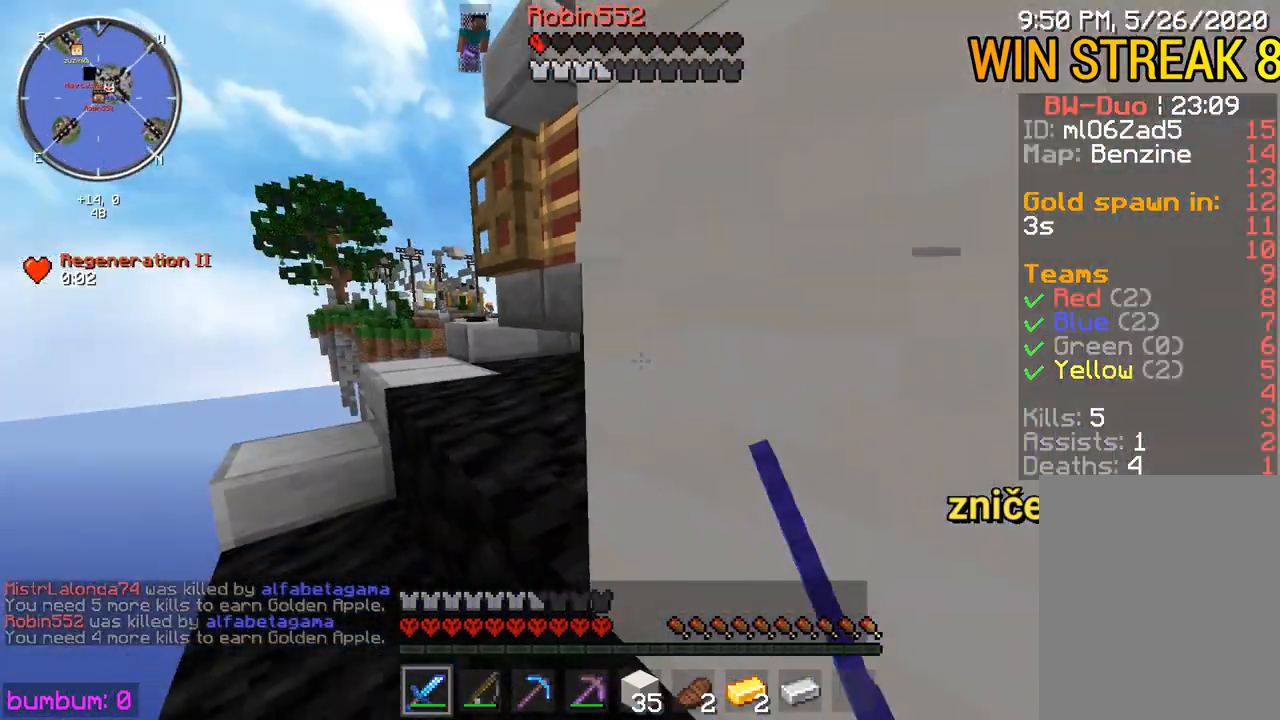
{"keys": ["up"], "mouse": [], "events": [[17, "mouse_left", "down"], [83, "mouse_left", "up"], [117, "mouse_left", "down"], [183, "mouse_left", "up"]]}
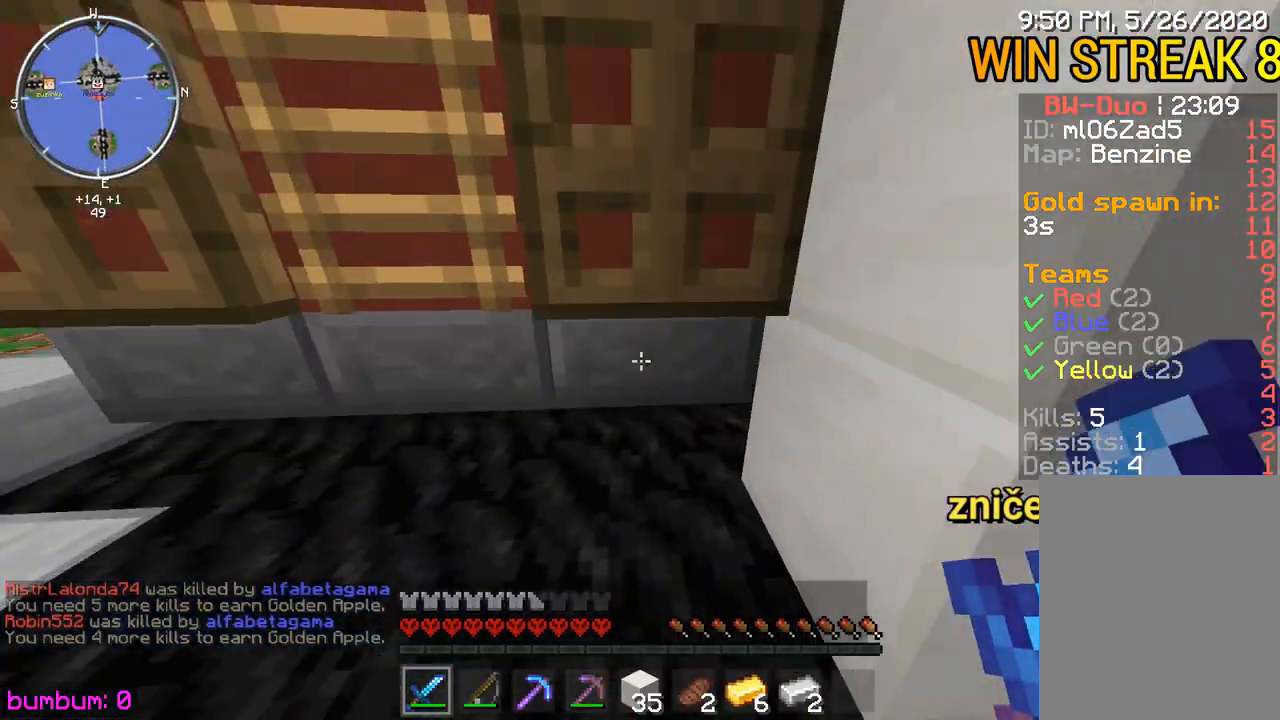
{"keys": ["up"], "mouse": [], "events": [[217, "left", "down"], [317, "left", "up"], [317, "up", "up"], [350, "up", "down"], [367, "mouse_right", "down"], [450, "mouse_right", "up"]]}
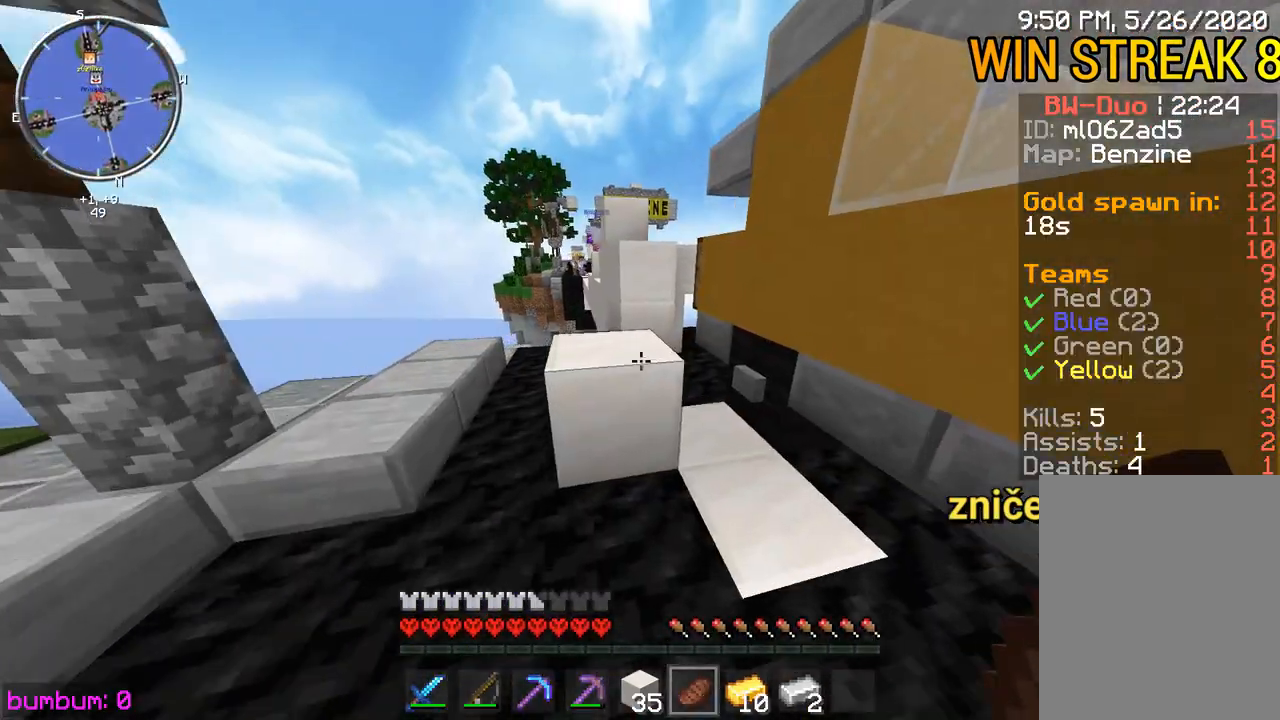
{"keys": ["up"], "mouse": [], "events": []}
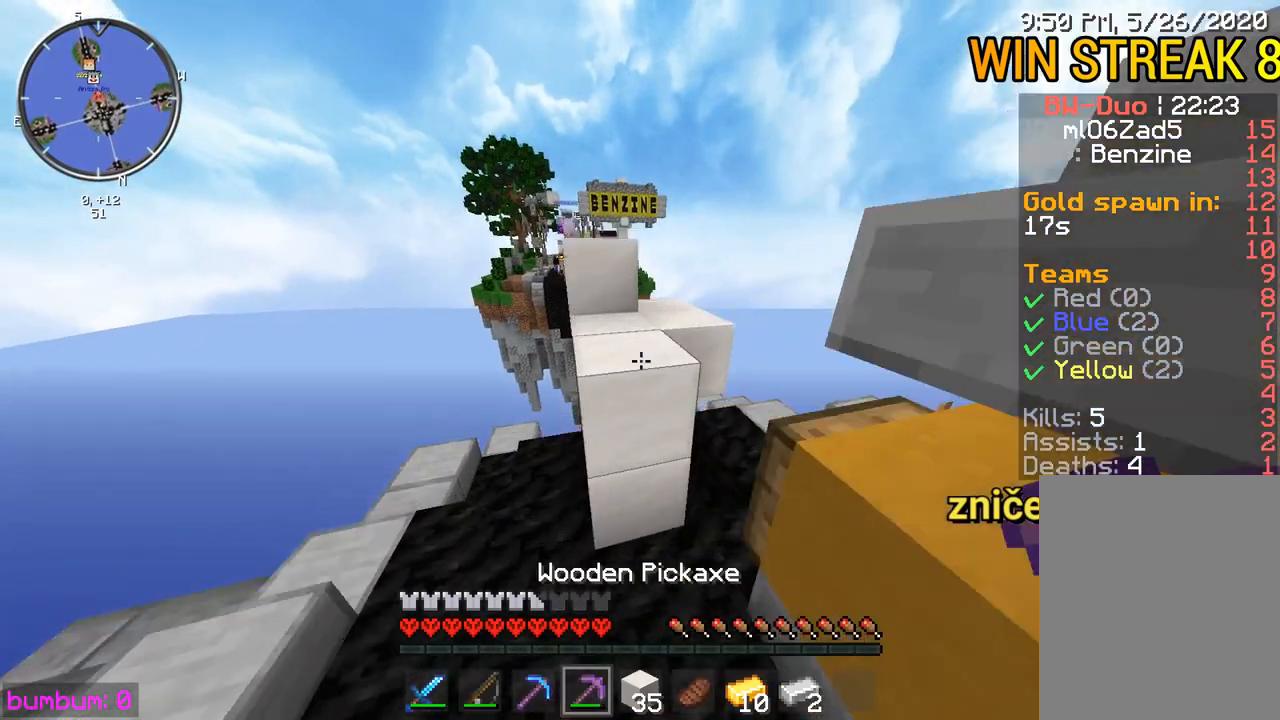
{"keys": ["left", "up"], "mouse": [], "events": [[117, "up", "up"], [283, "up", "down"], [467, "left", "down"]]}
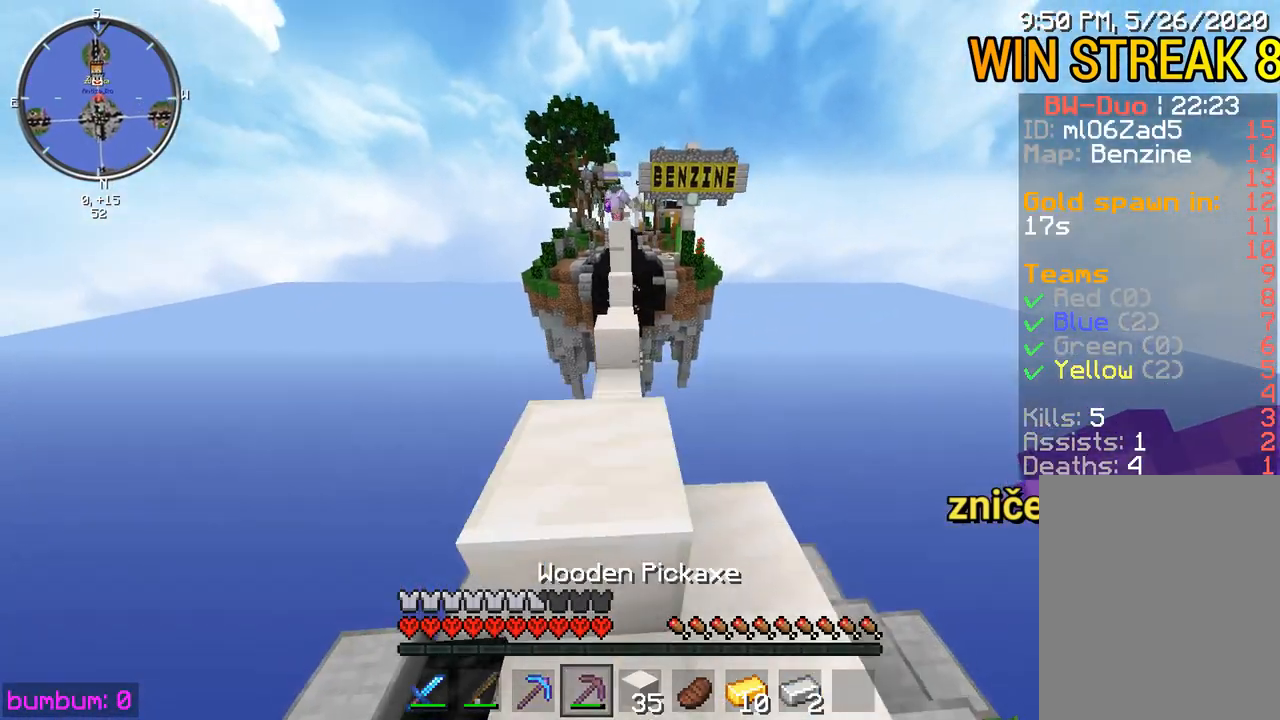
{"keys": ["up"], "mouse": [], "events": [[100, "left", "up"]]}